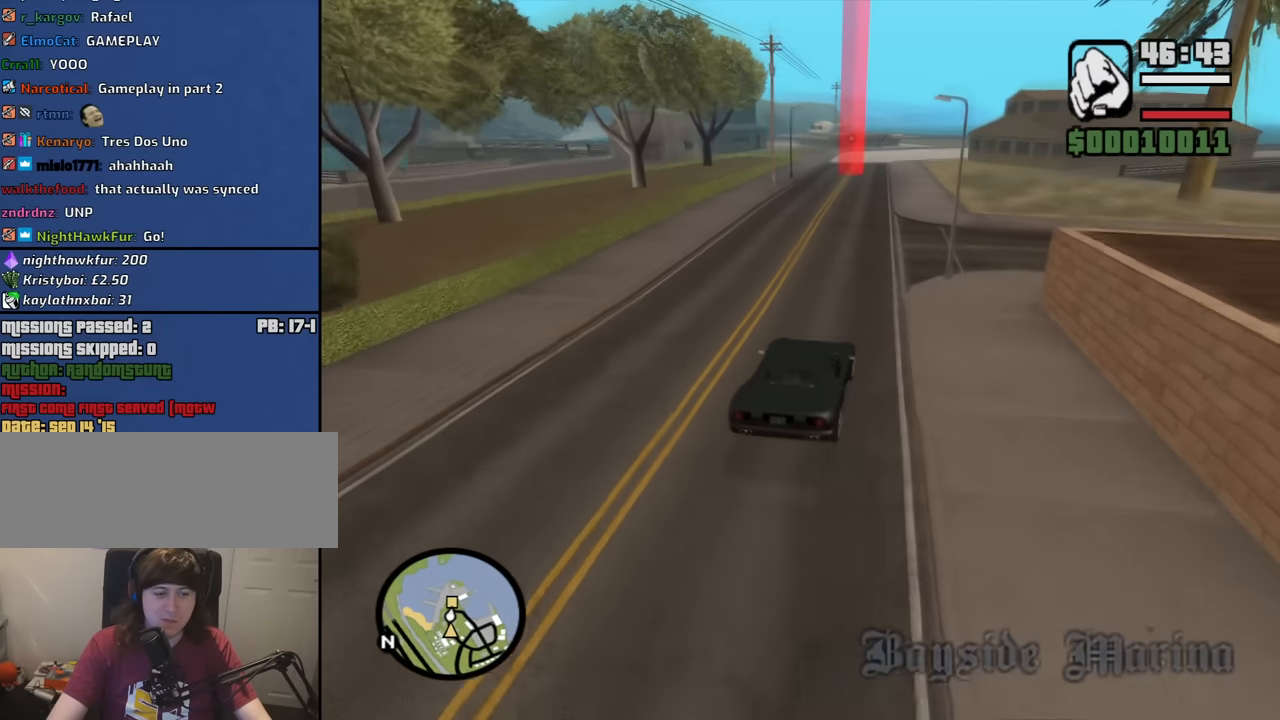
Gameplay with keyboard and mouse; each line is a JSON object with the keys and mouse buttons held at the frame after it. "events" lists presses ("down") and releases ("up") of "1", "2", "3", "4", "5", "6", "8", "a", "alt", "b", "c", "ctrl", "d", "down", "e", "escape", "f", "f1", "f2", "f3", "g", "h", "left", "n", "num2", "q", "r", "right", "s", "shift", "space", "t", "tab", "up", "v", "w", "x", "y", "z", "mouse_left", "mouse_middle", "mouse_right", "mouse_wheel_up" and "mouse_wheel_down" between this image and that frame as [ms after this image, input, new state], when the widget could be followed in between. "mouse_left", "mouse_middle", "mouse_right", "mouse_wheel_up", "mouse_wheel_down" = the "left", "middle", "right", "wheel_up", "wheel_down" buttons of the "mouse" list. No other keys are recorded. Mouse movement is not recorded.
{"keys": ["w"], "mouse": [], "events": [[67, "a", "down"], [117, "a", "up"]]}
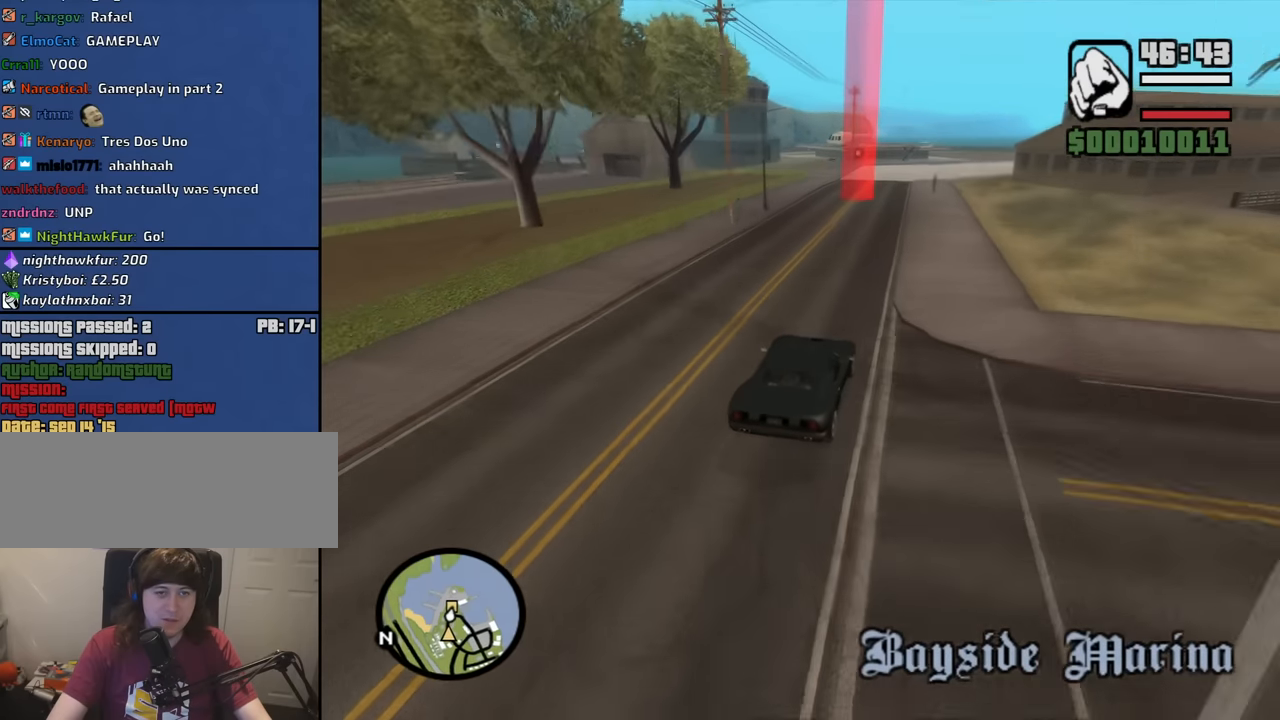
{"keys": ["a", "s", "space"], "mouse": [], "events": [[134, "w", "up"], [267, "s", "down"], [400, "space", "down"], [450, "a", "down"]]}
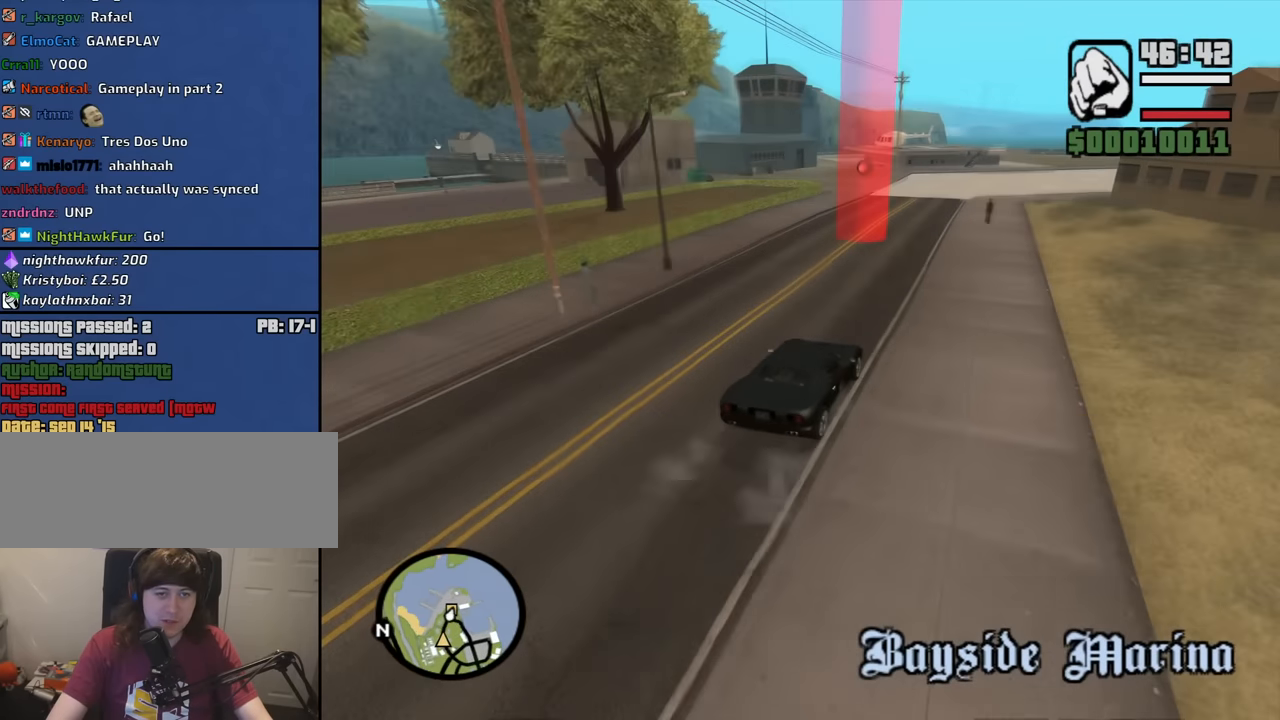
{"keys": ["a", "s", "space"], "mouse": [], "events": []}
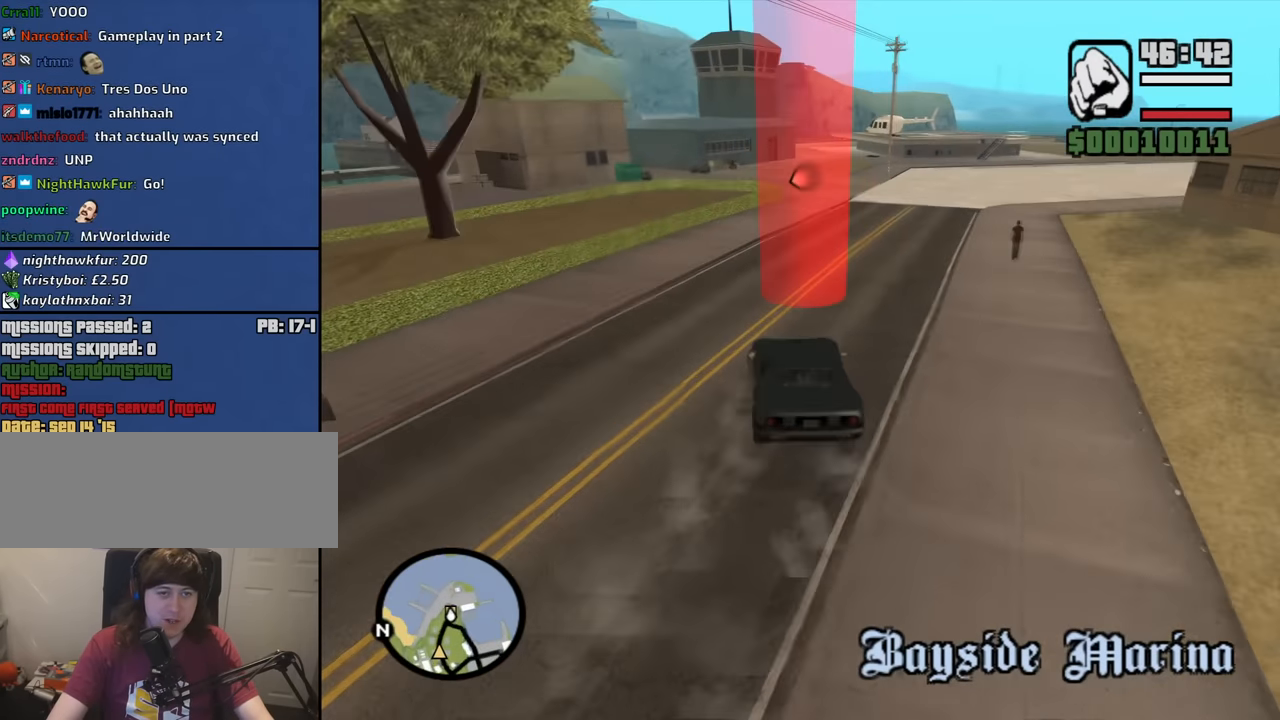
{"keys": ["a", "w"], "mouse": [], "events": [[200, "s", "up"], [300, "space", "up"], [350, "w", "down"]]}
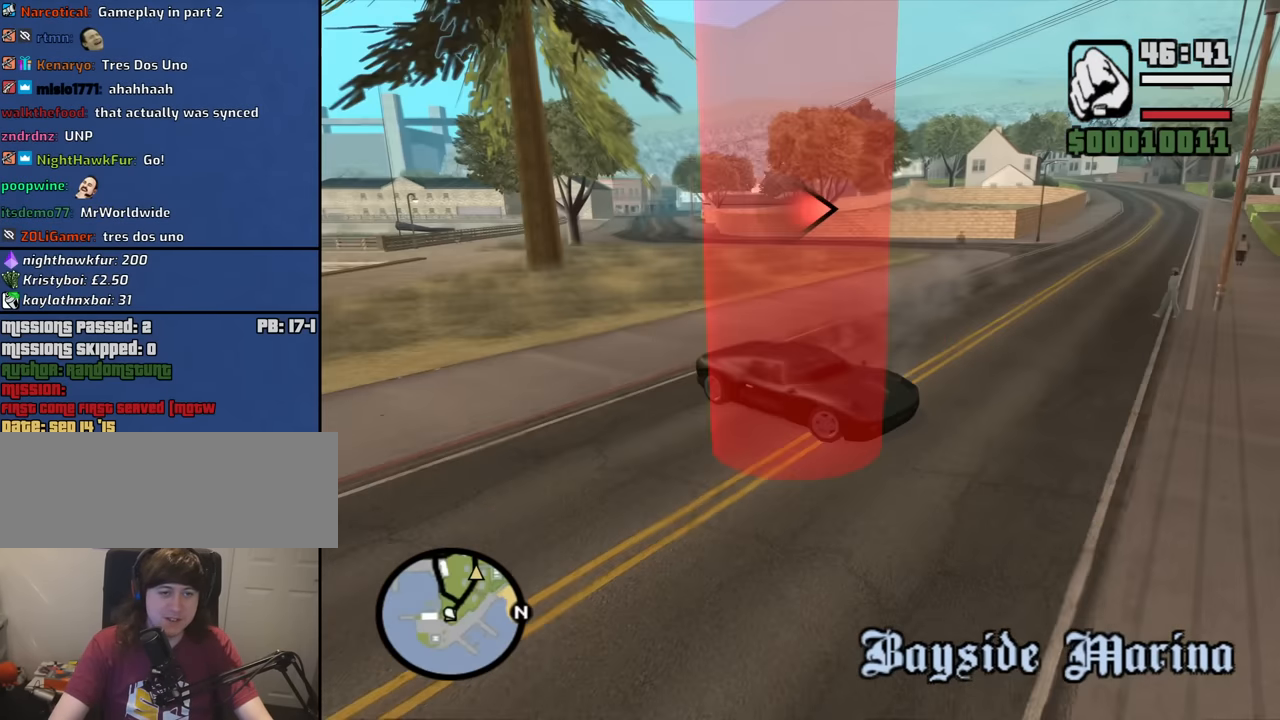
{"keys": ["a", "w"], "mouse": [], "events": [[84, "a", "up"], [500, "a", "down"]]}
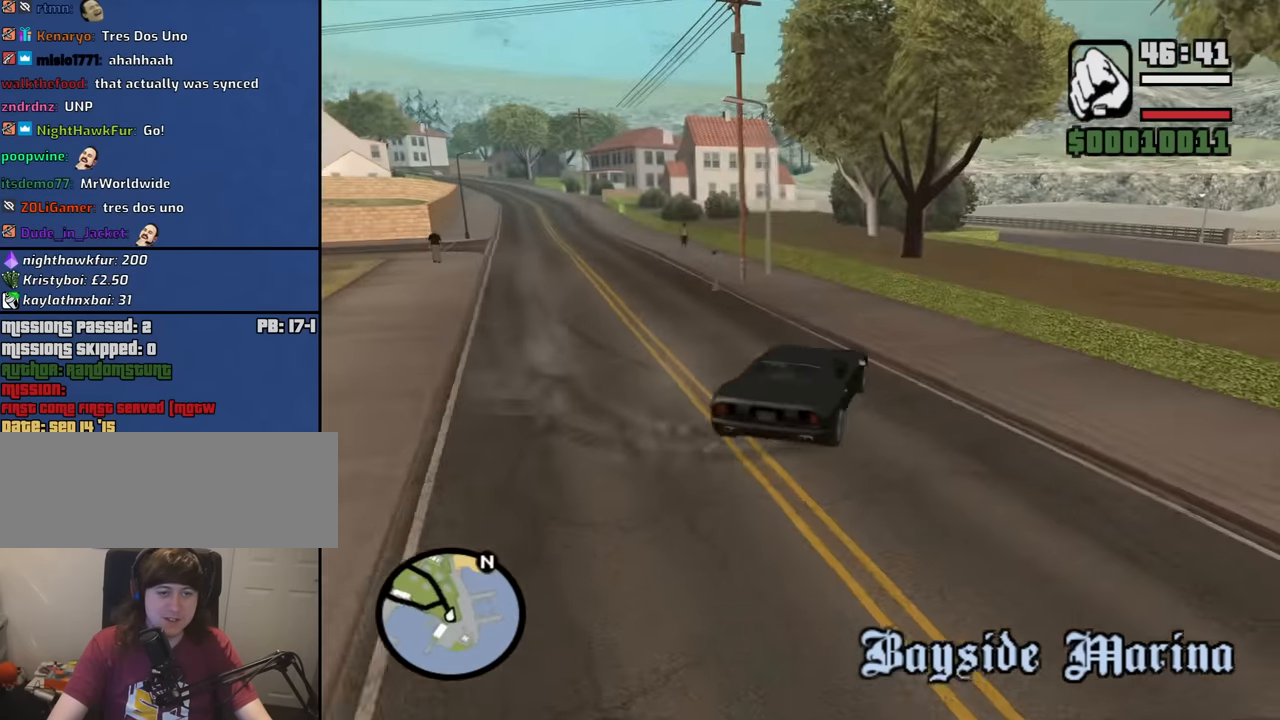
{"keys": ["w"], "mouse": [], "events": [[150, "a", "up"], [334, "a", "down"], [467, "a", "up"]]}
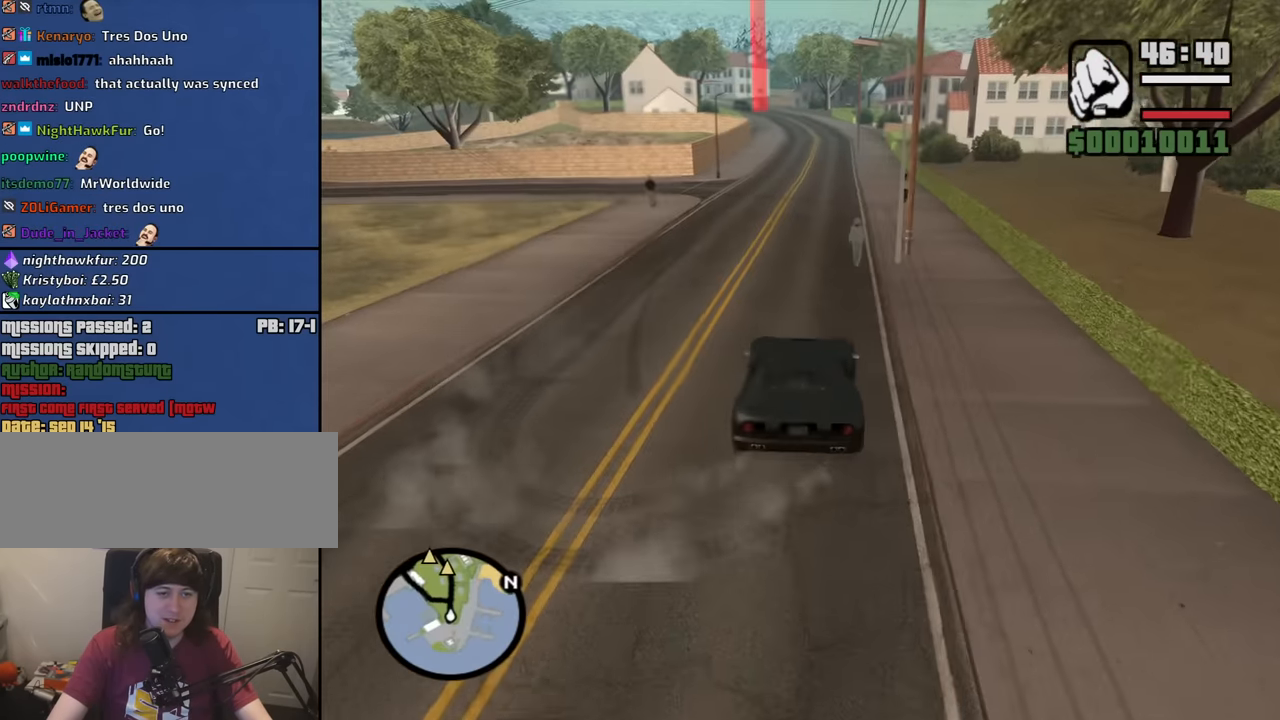
{"keys": ["6", "w"], "mouse": [], "events": [[250, "d", "down"], [350, "6", "down"], [350, "d", "up"], [434, "6", "up"], [484, "6", "down"]]}
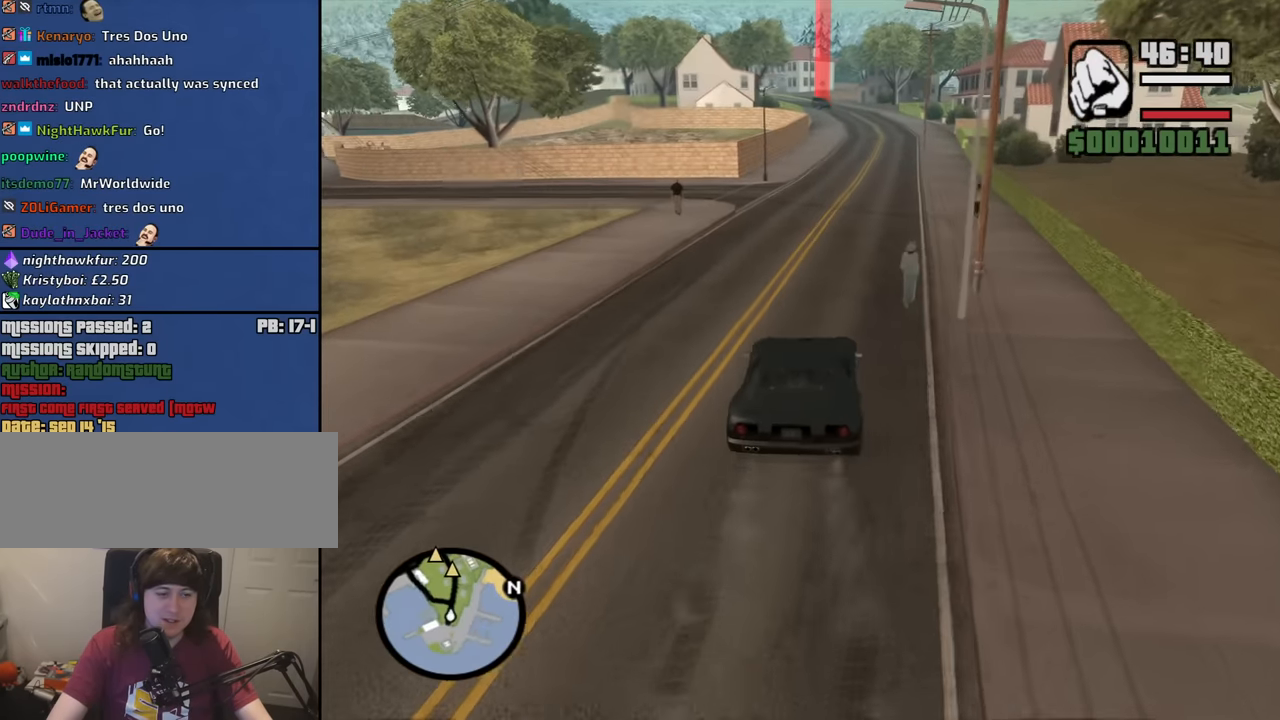
{"keys": ["w"], "mouse": [], "events": [[134, "6", "up"], [317, "d", "down"], [400, "d", "up"]]}
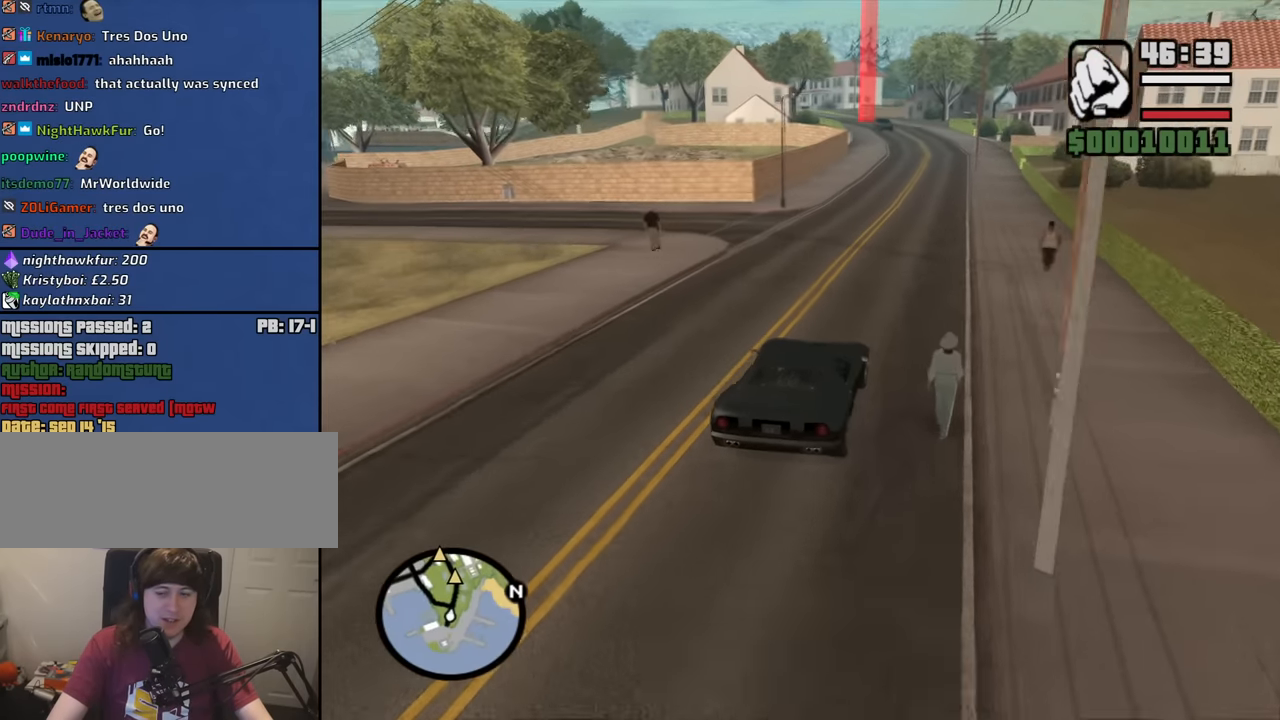
{"keys": ["w"], "mouse": [], "events": []}
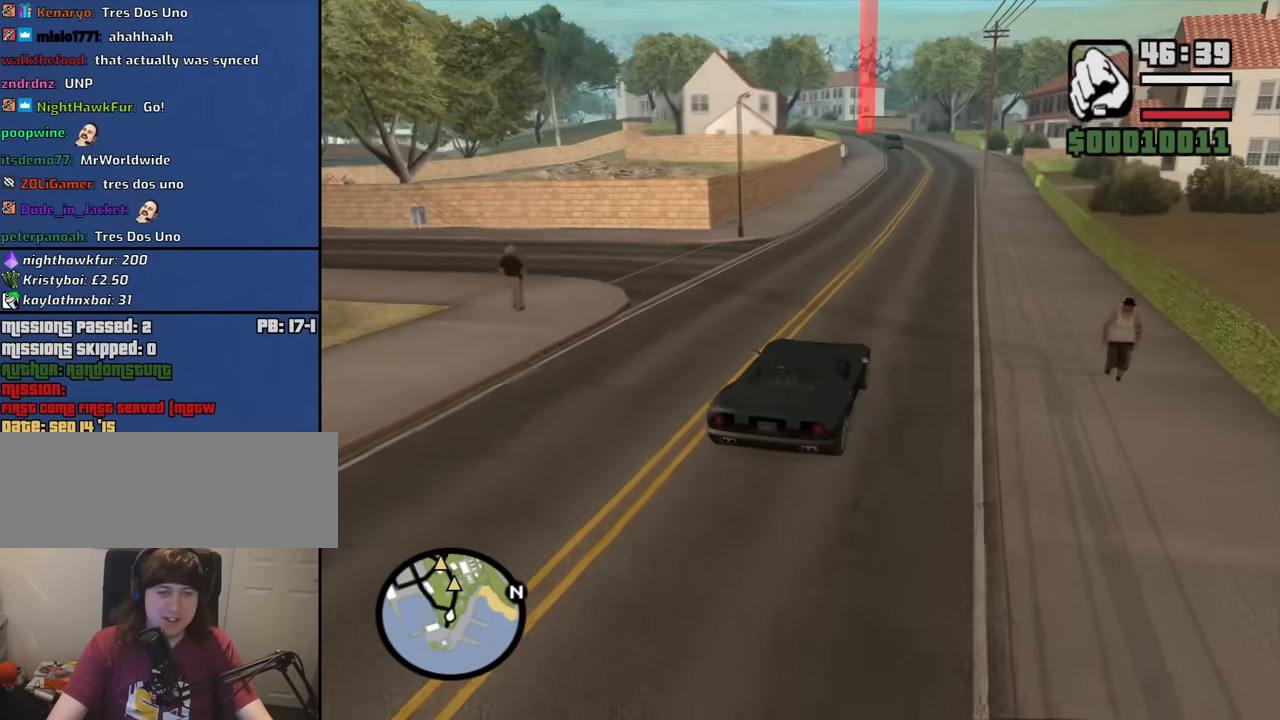
{"keys": ["w"], "mouse": [], "events": [[150, "d", "down"], [250, "d", "up"]]}
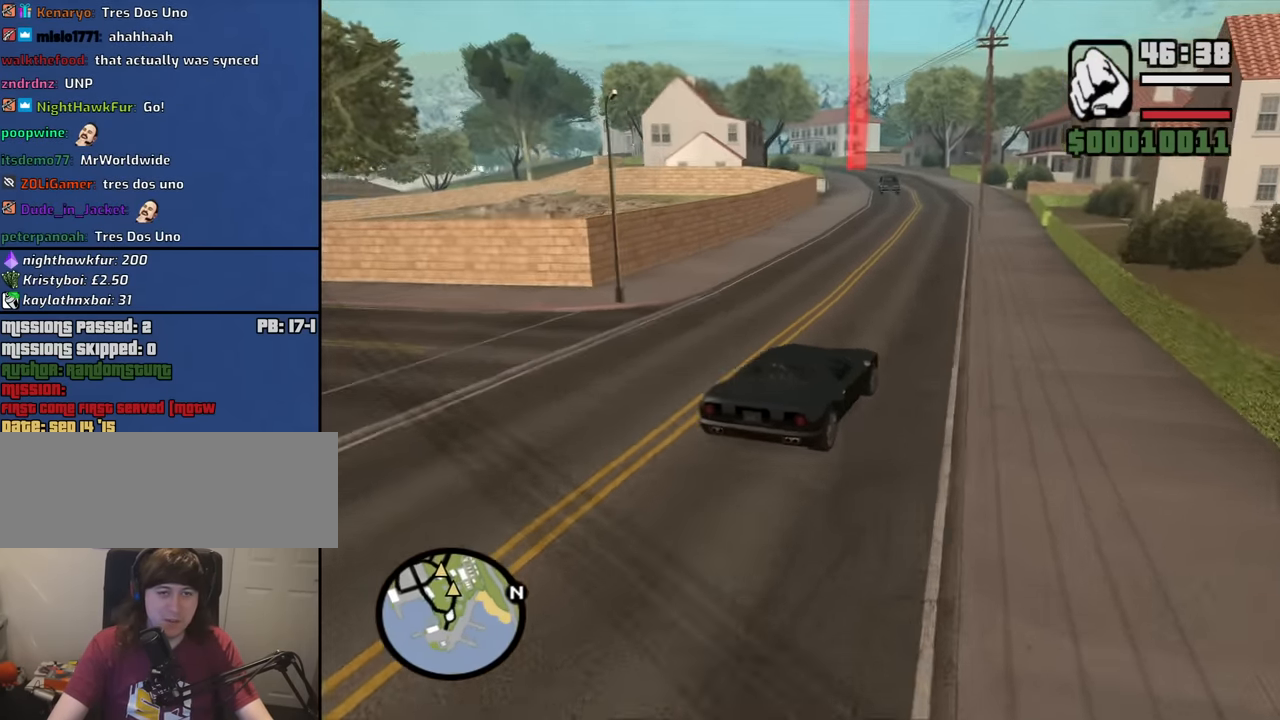
{"keys": ["w"], "mouse": [], "events": [[317, "a", "down"], [450, "a", "up"]]}
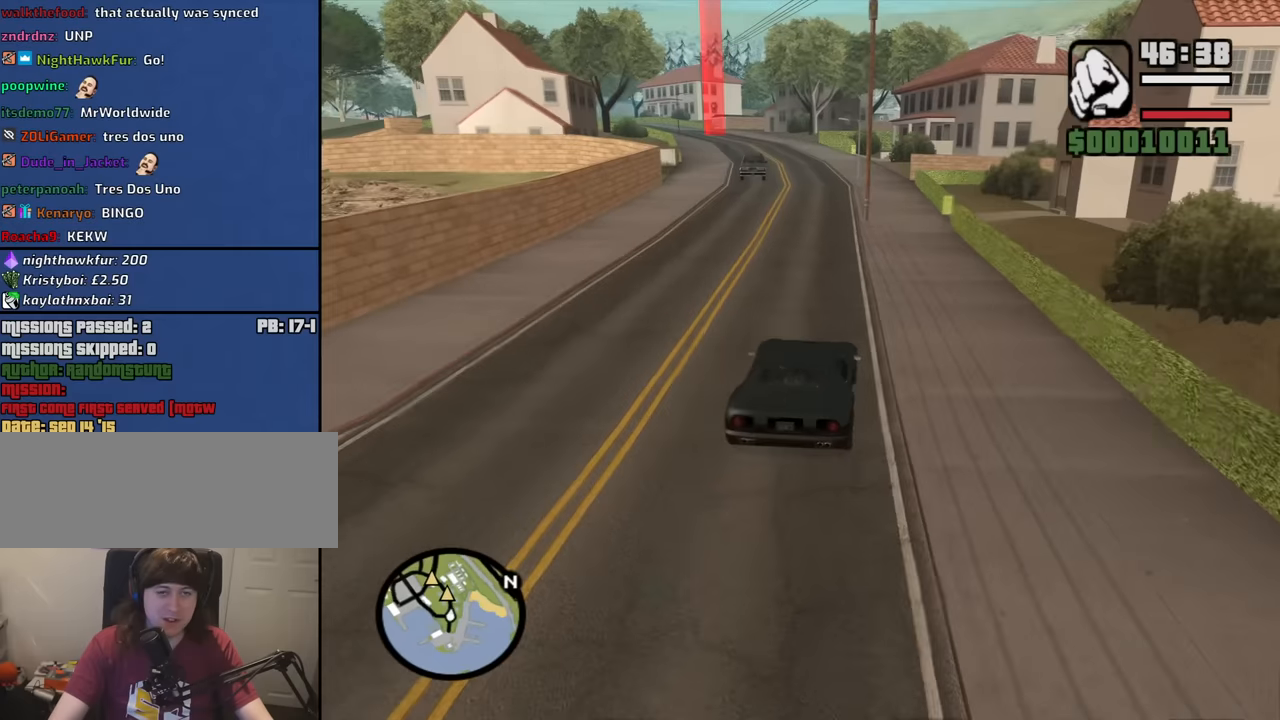
{"keys": ["a", "w"], "mouse": [], "events": [[417, "a", "down"]]}
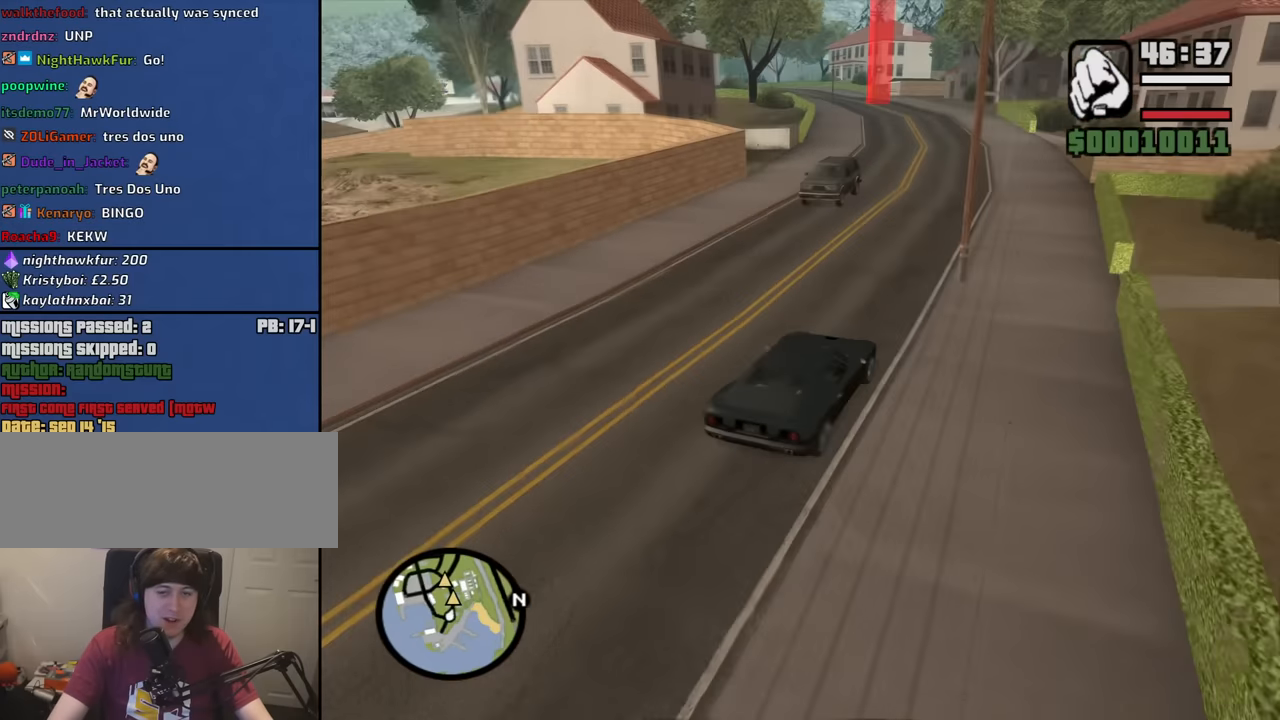
{"keys": ["a", "w"], "mouse": [], "events": [[17, "a", "up"], [433, "a", "down"]]}
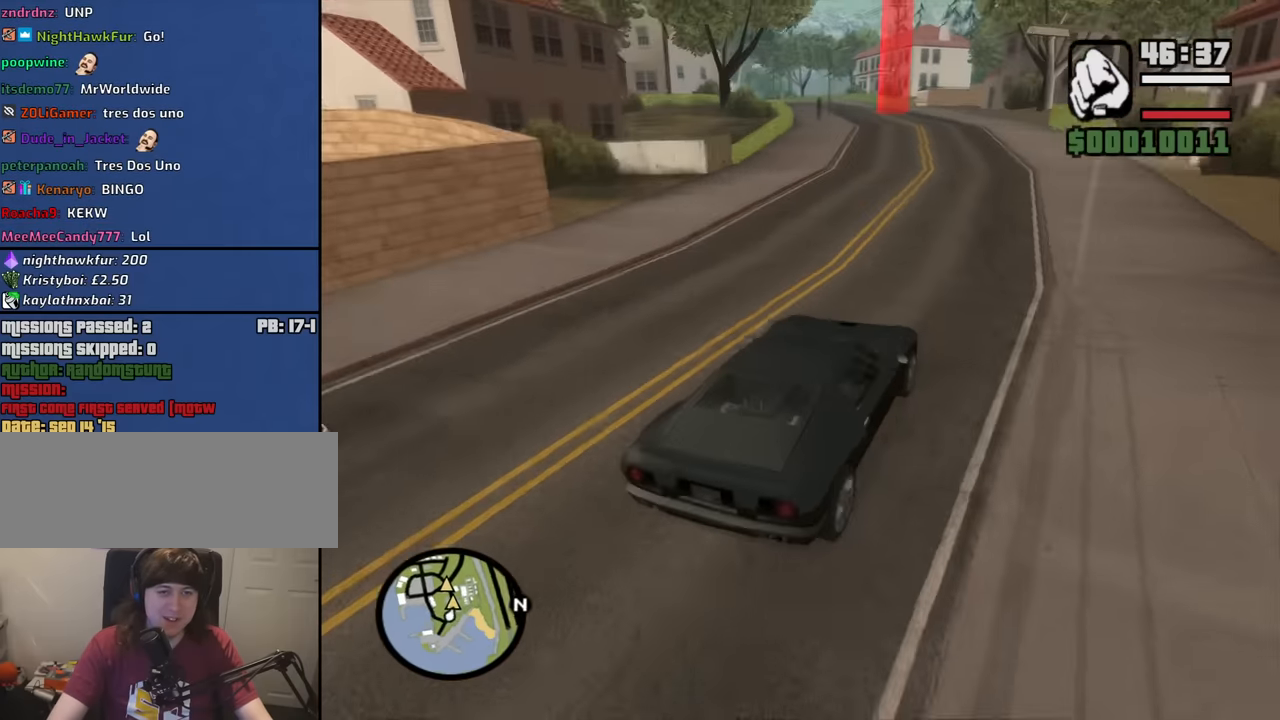
{"keys": ["w"], "mouse": [], "events": [[83, "a", "up"], [367, "a", "down"], [450, "a", "up"]]}
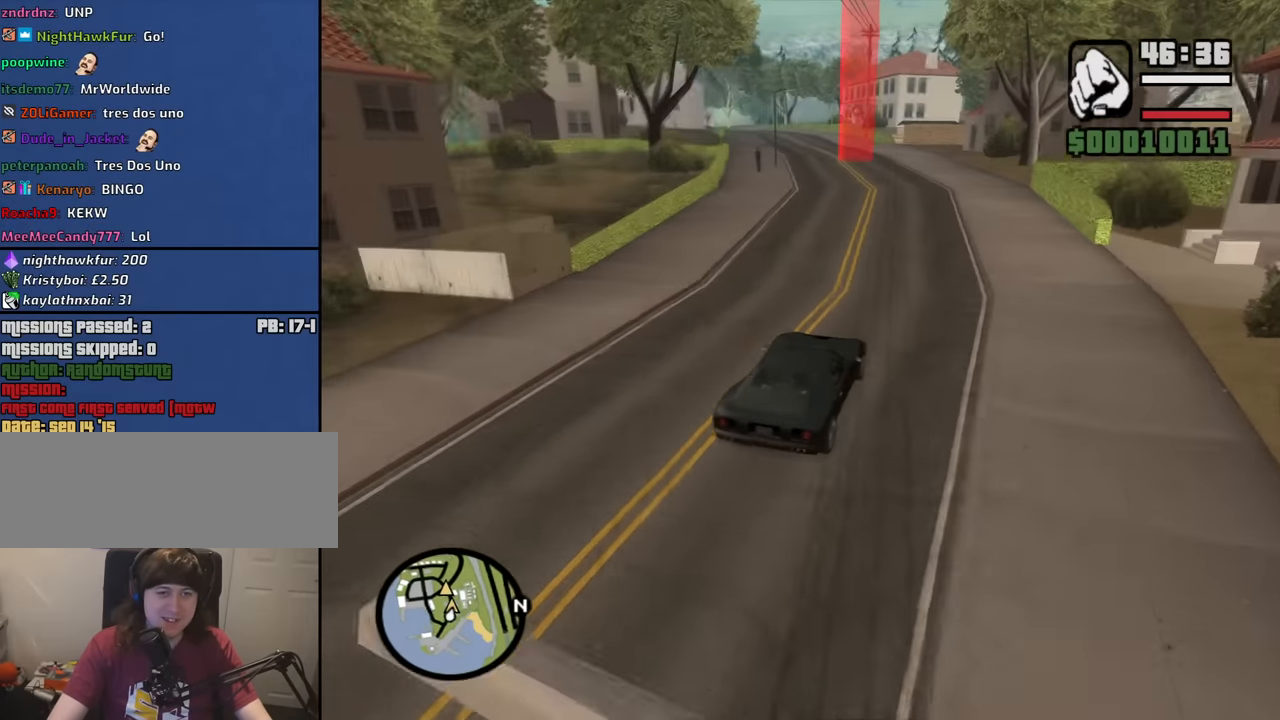
{"keys": ["a", "w"], "mouse": [], "events": [[133, "a", "down"], [233, "a", "up"], [417, "a", "down"]]}
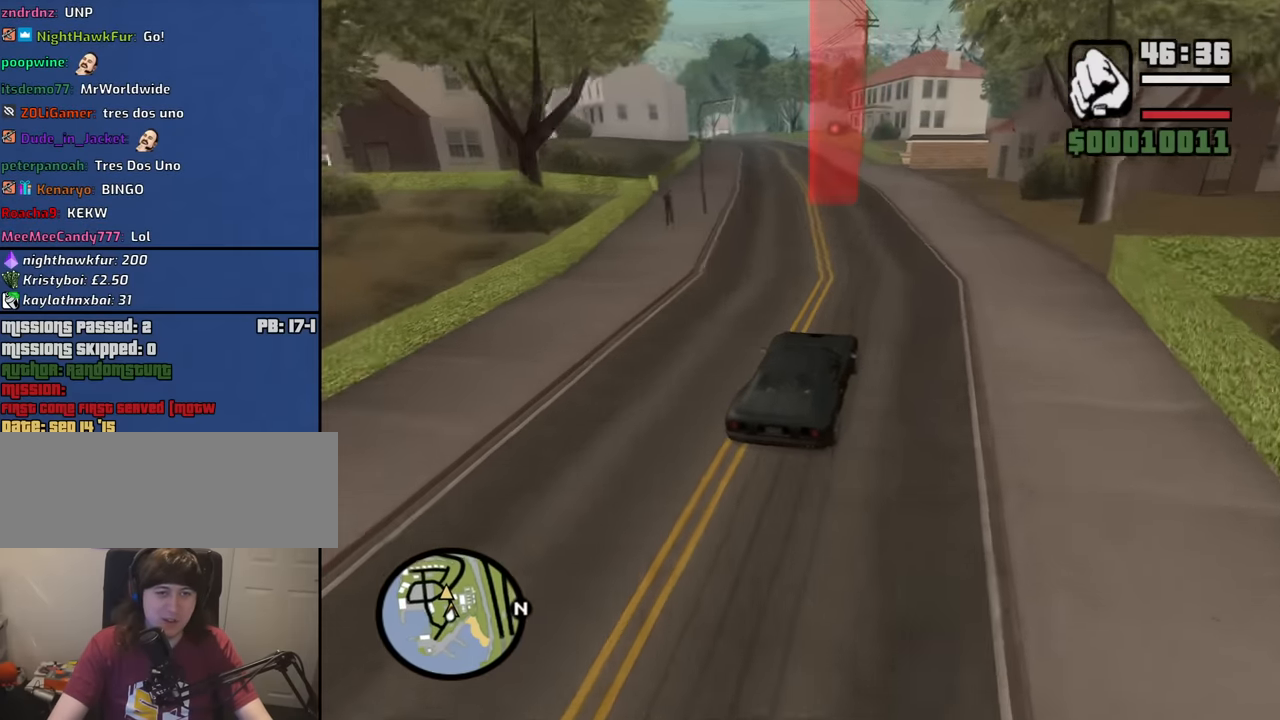
{"keys": ["a", "w"], "mouse": [], "events": [[117, "a", "up"], [200, "a", "down"], [350, "a", "up"], [483, "a", "down"]]}
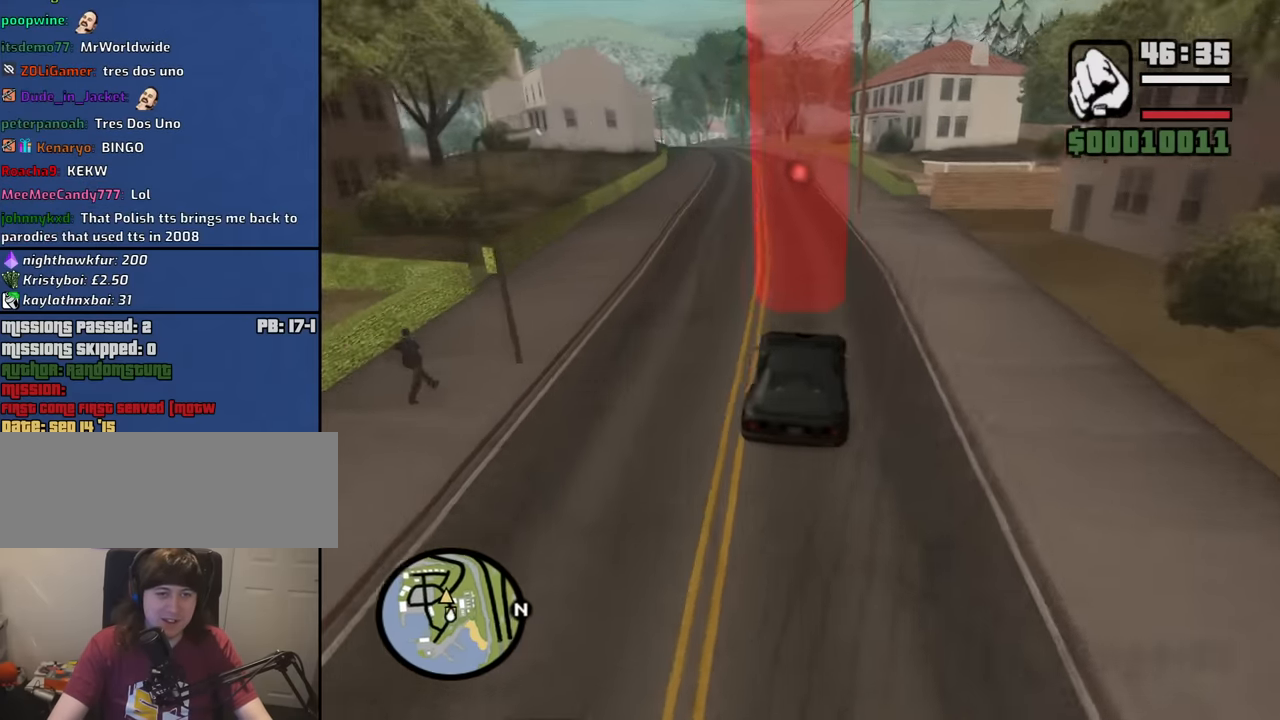
{"keys": ["w"], "mouse": [], "events": [[133, "a", "up"], [267, "a", "down"], [367, "a", "up"]]}
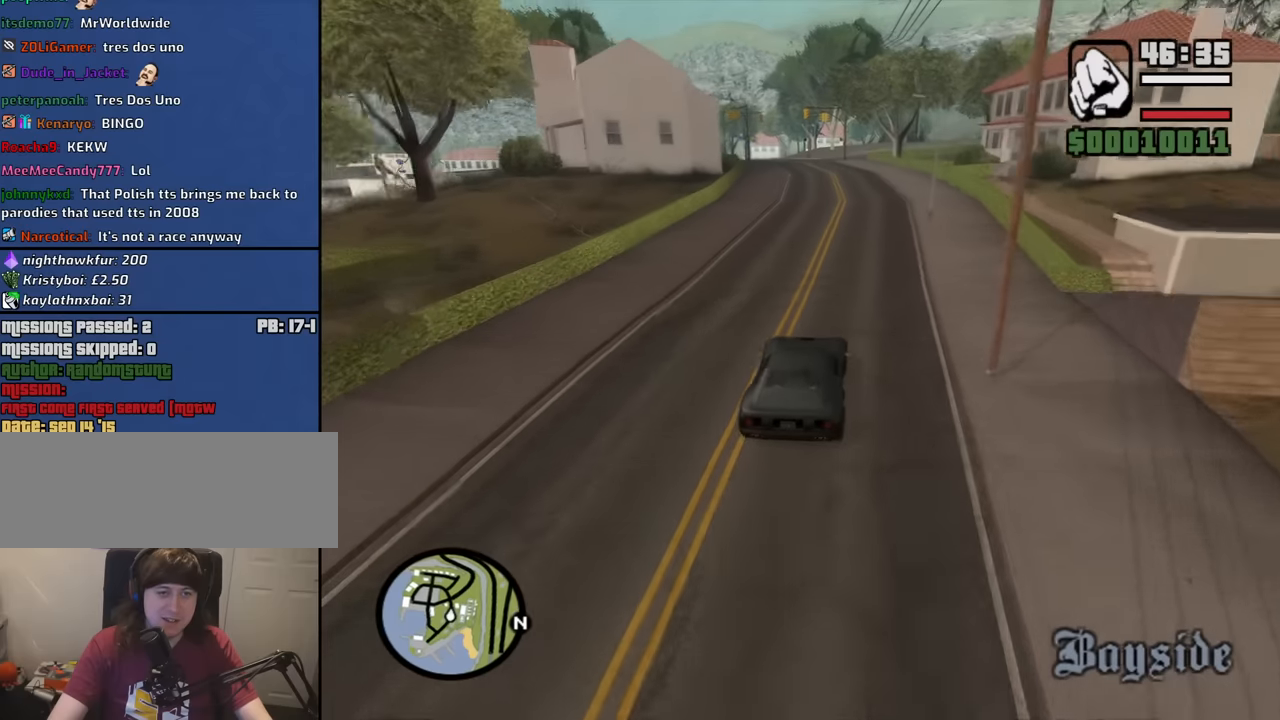
{"keys": ["w"], "mouse": [], "events": [[234, "a", "down"], [384, "a", "up"]]}
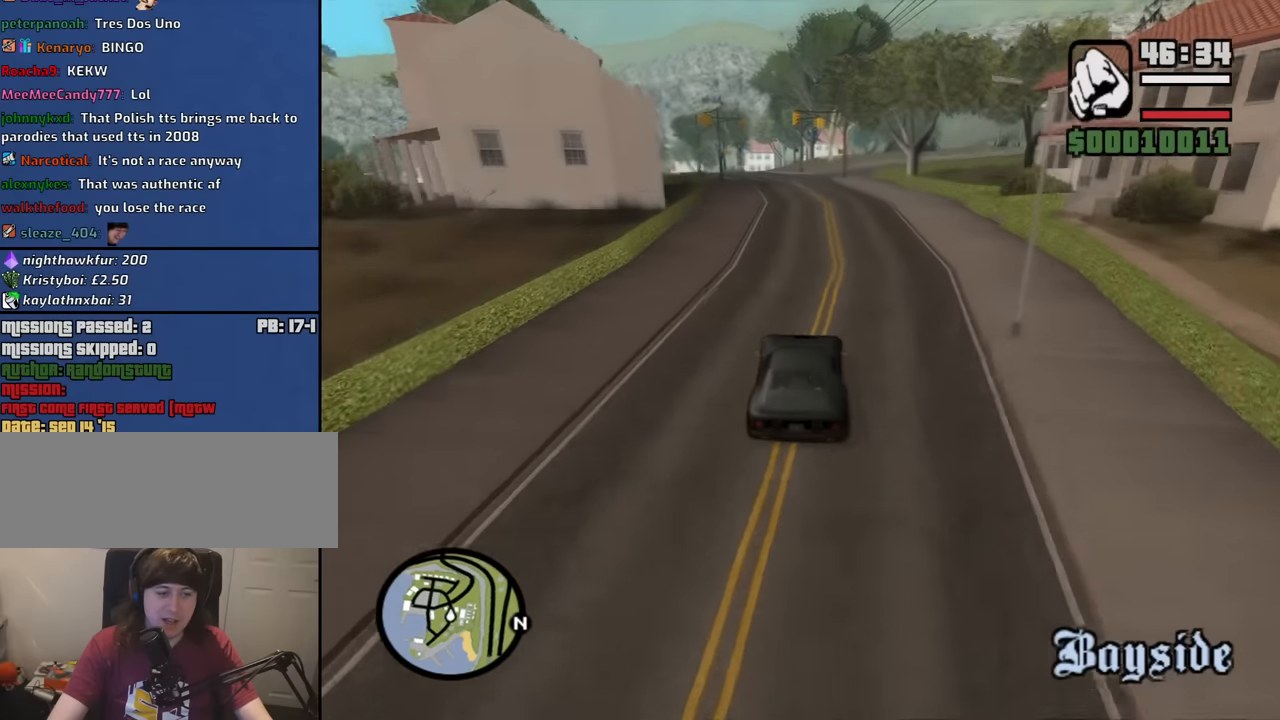
{"keys": [], "mouse": [], "events": [[17, "a", "down"], [117, "a", "up"], [434, "w", "up"]]}
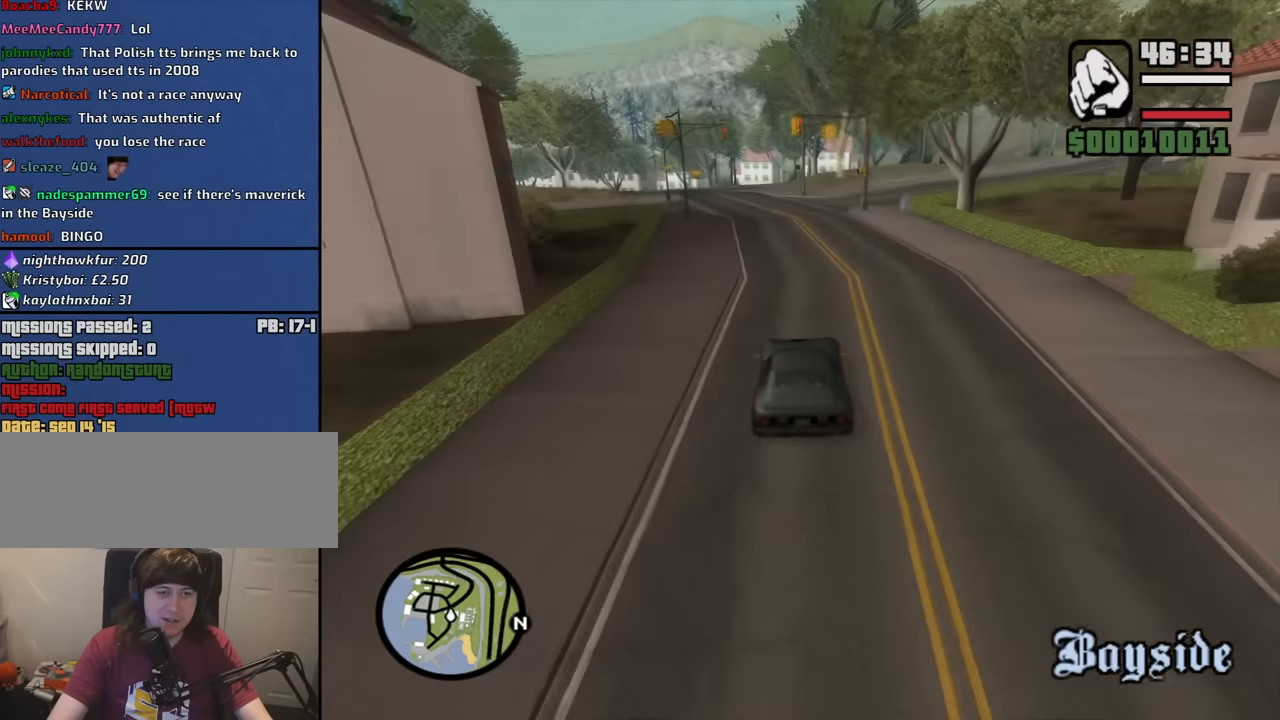
{"keys": [], "mouse": [], "events": [[34, "s", "down"], [450, "s", "up"]]}
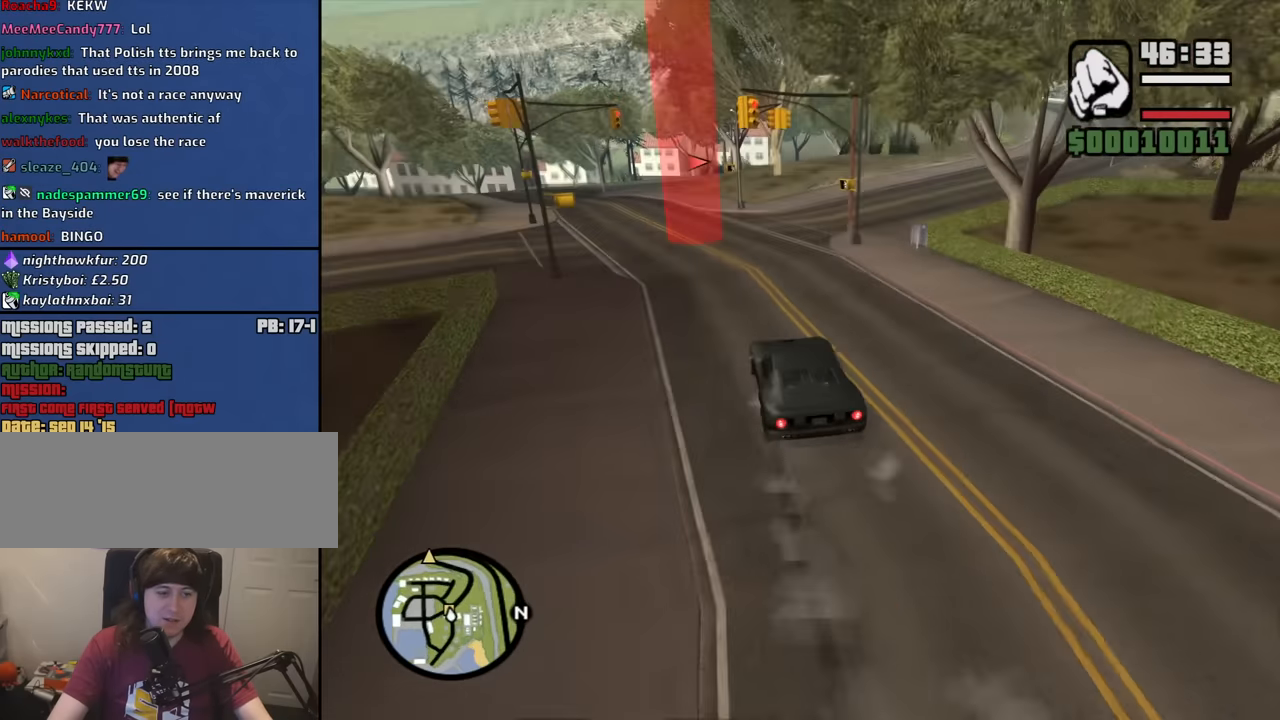
{"keys": ["a"], "mouse": [], "events": [[234, "a", "down"]]}
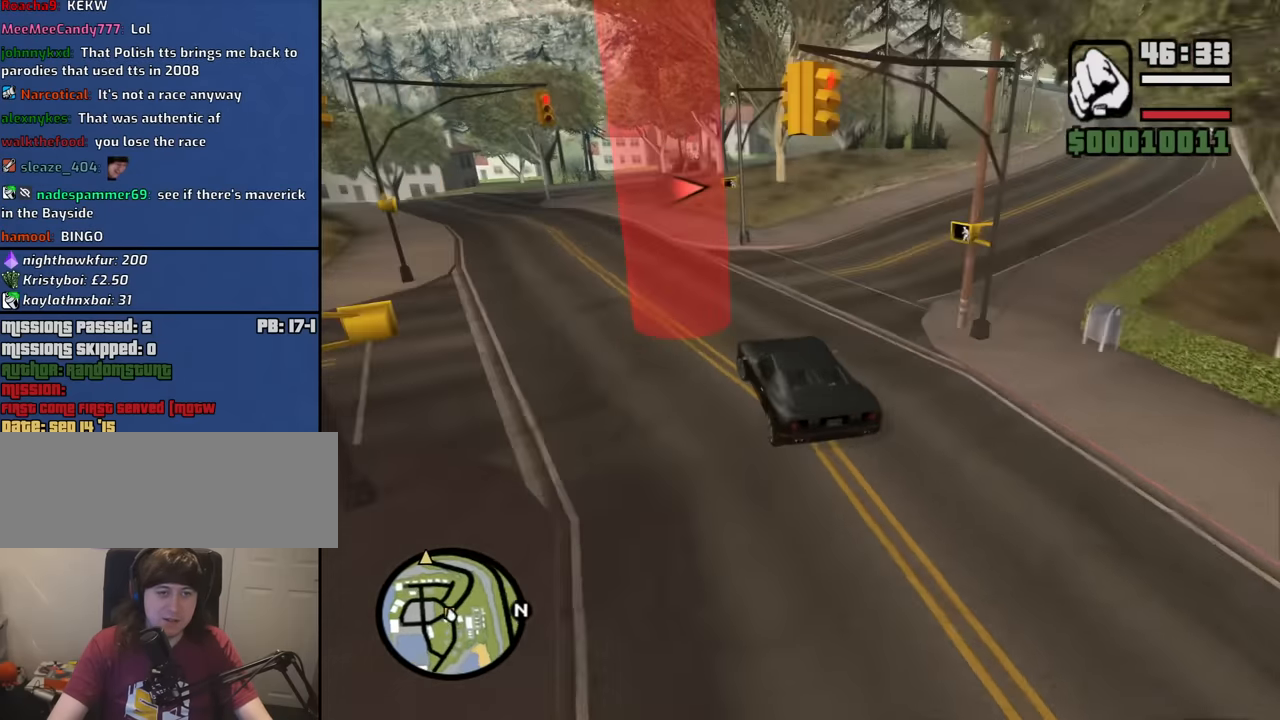
{"keys": ["d", "space"], "mouse": [], "events": [[117, "a", "up"], [150, "d", "down"], [250, "s", "down"], [250, "space", "down"], [400, "s", "up"]]}
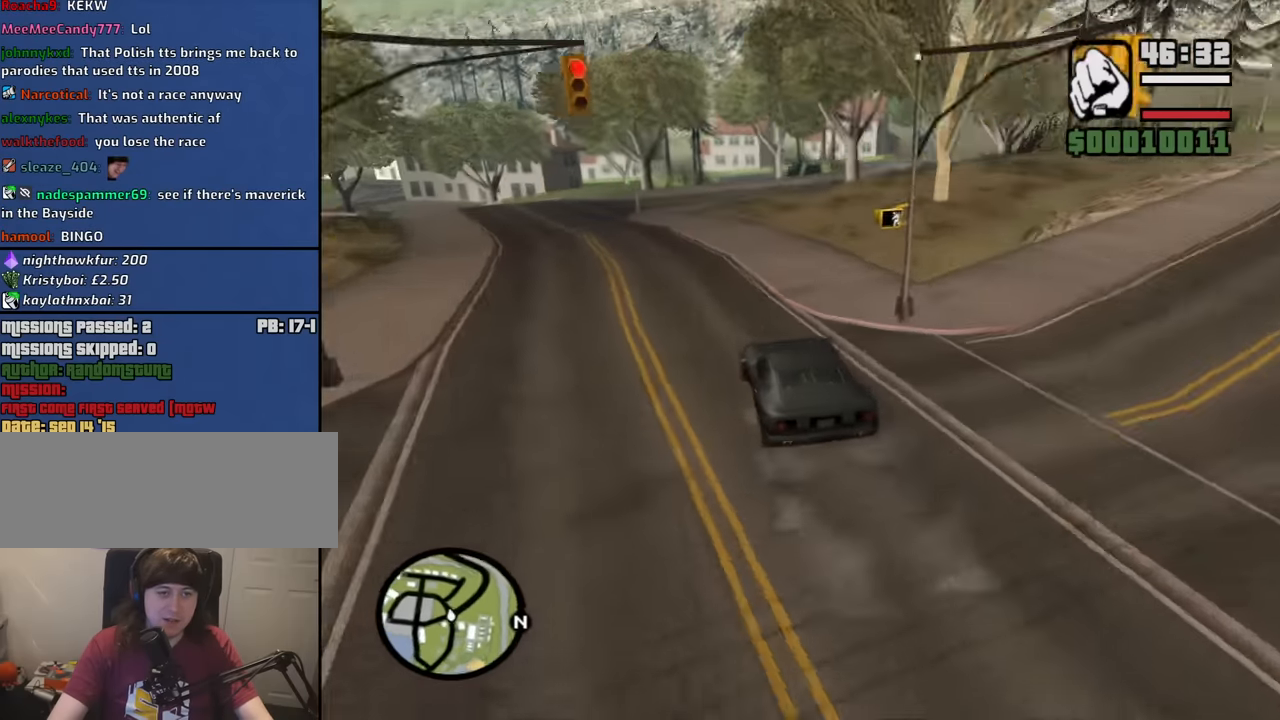
{"keys": ["d", "w"], "mouse": [], "events": [[34, "space", "up"], [134, "d", "up"], [167, "d", "down"], [500, "w", "down"]]}
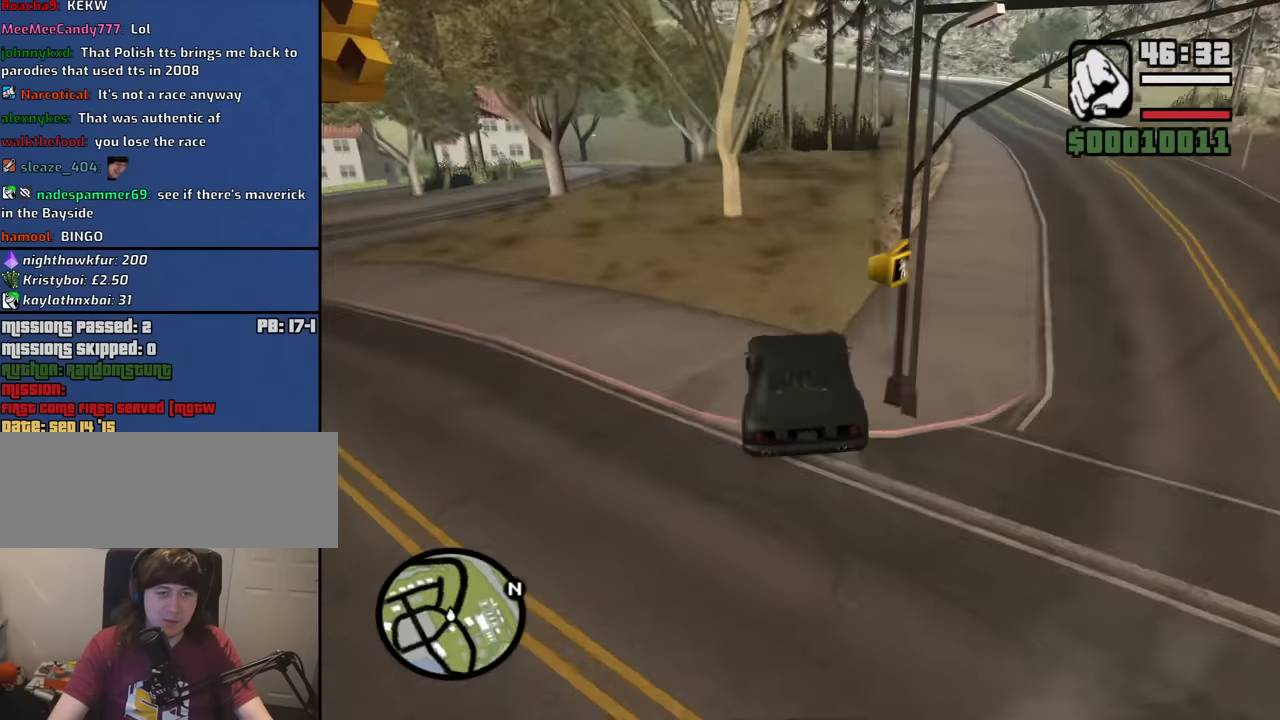
{"keys": ["a", "w"], "mouse": [], "events": [[150, "d", "up"], [417, "a", "down"]]}
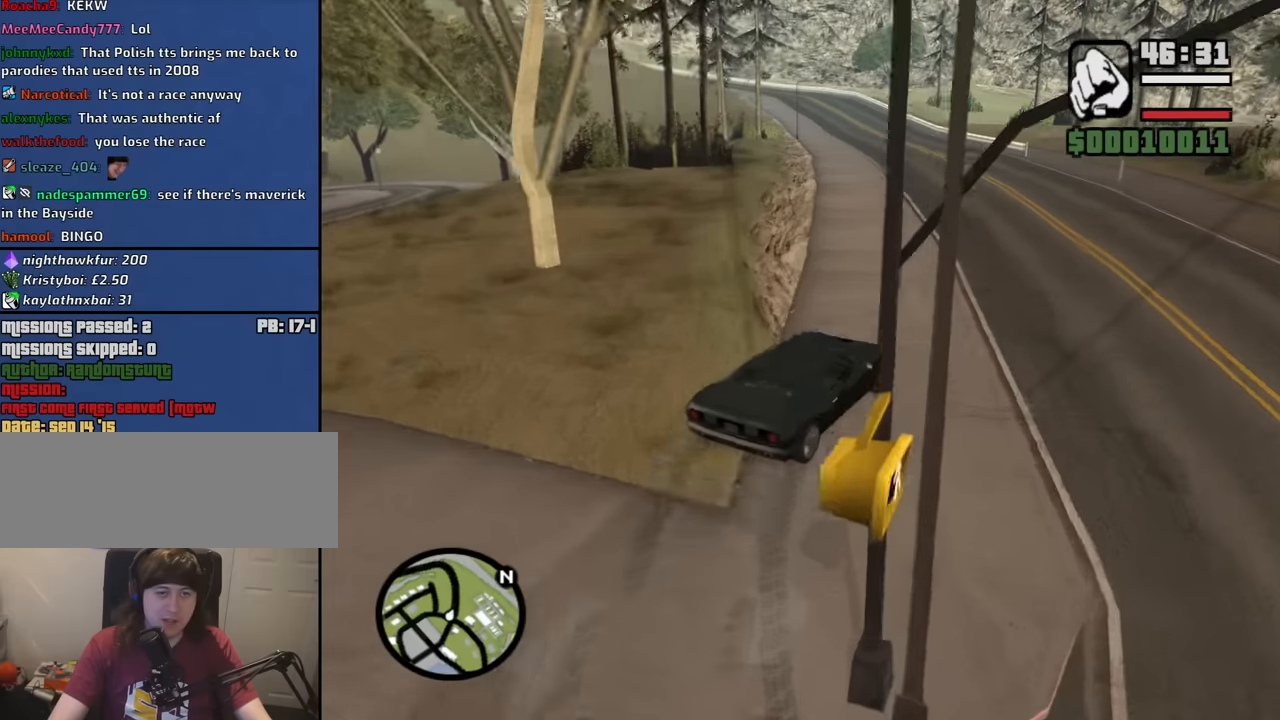
{"keys": ["w"], "mouse": [], "events": [[67, "a", "up"], [250, "a", "down"], [400, "a", "up"]]}
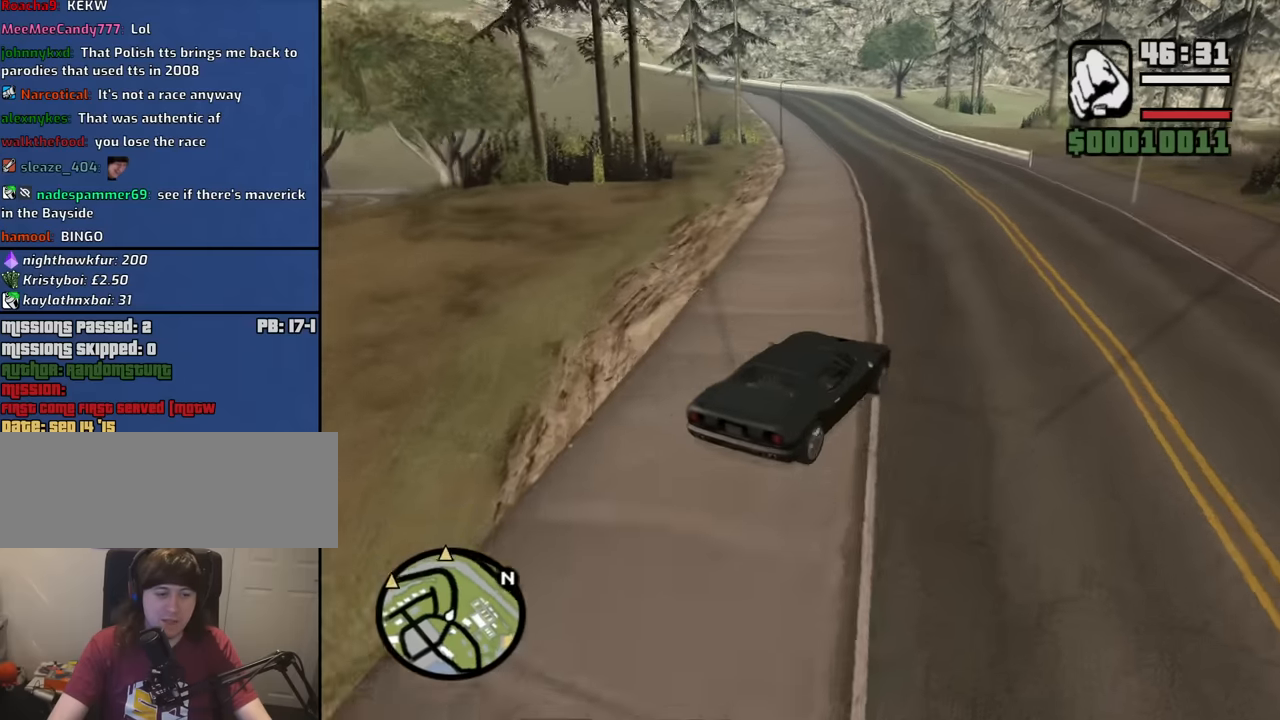
{"keys": ["w"], "mouse": [], "events": [[34, "a", "down"], [167, "a", "up"], [367, "a", "down"], [450, "a", "up"]]}
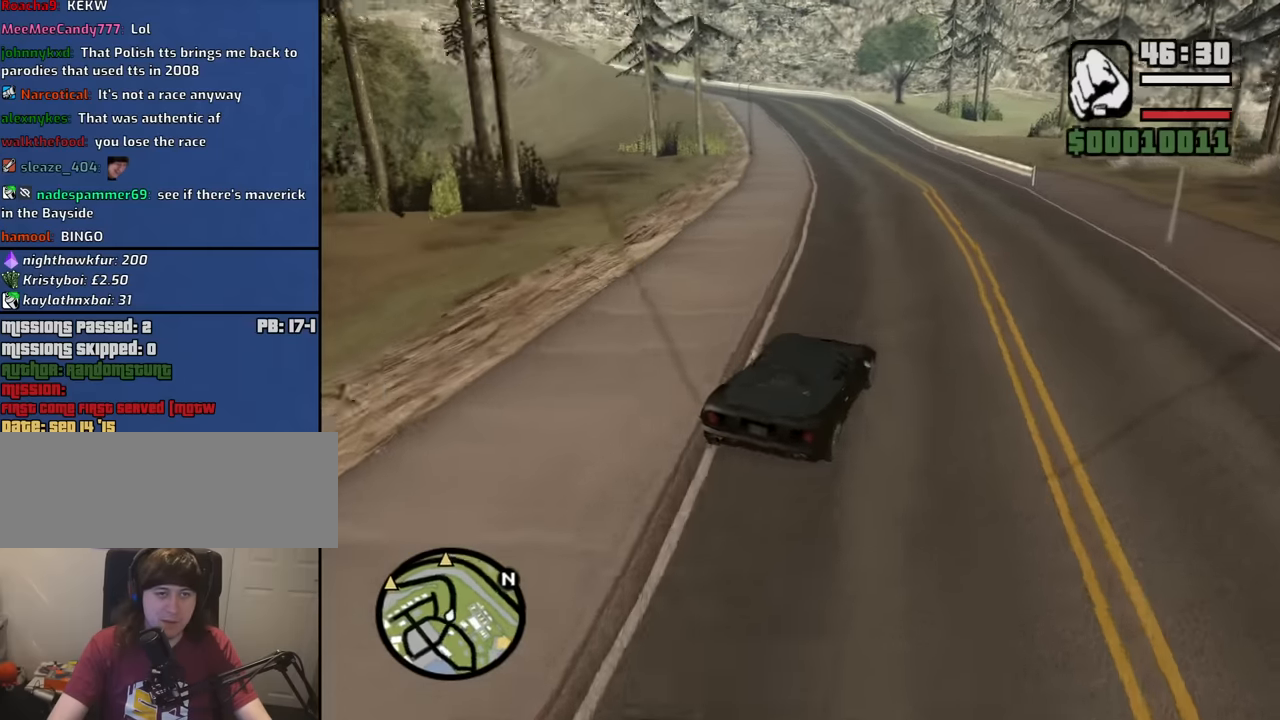
{"keys": ["w"], "mouse": [], "events": [[234, "a", "down"], [284, "a", "up"]]}
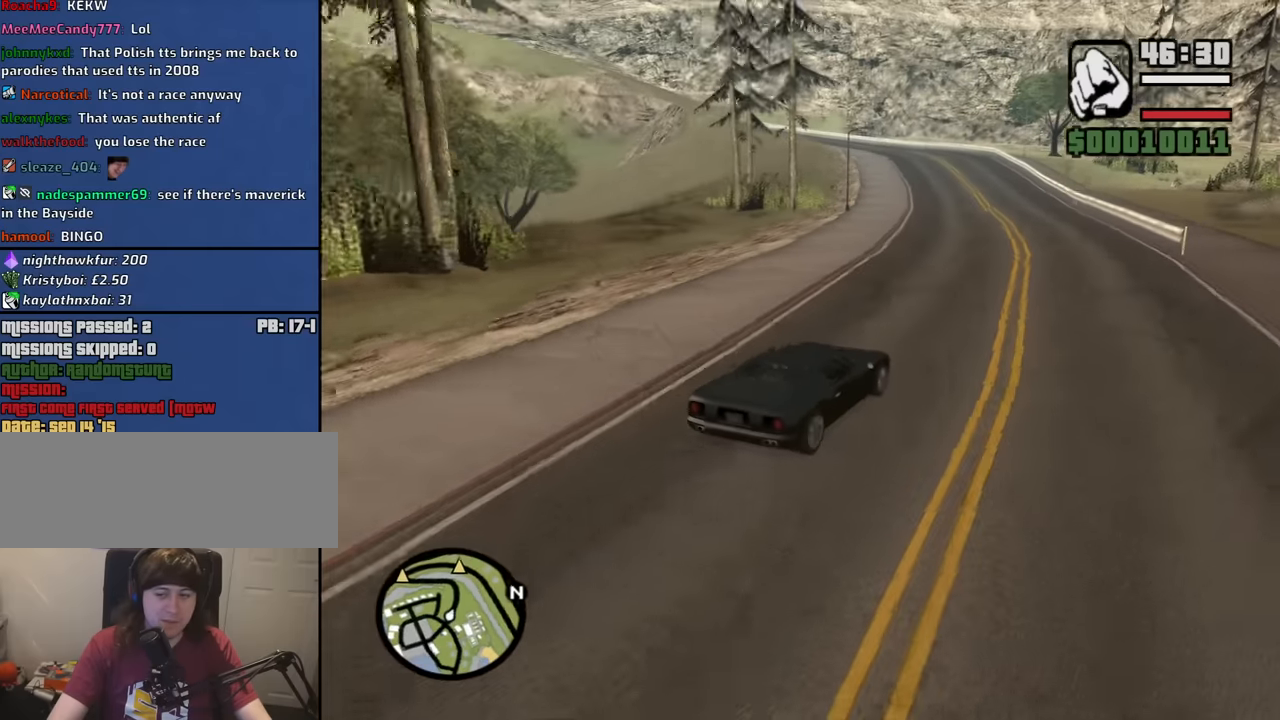
{"keys": ["w"], "mouse": [], "events": [[200, "a", "down"], [300, "a", "up"]]}
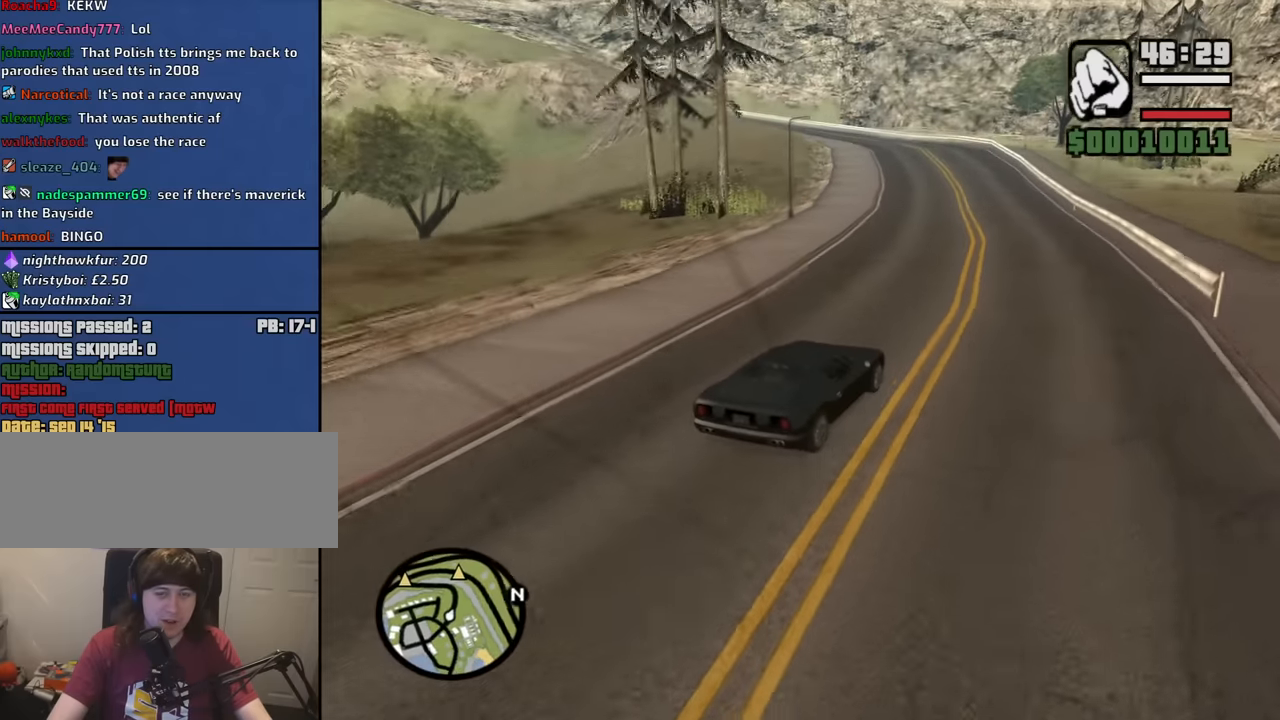
{"keys": ["w"], "mouse": [], "events": [[84, "a", "down"], [167, "a", "up"]]}
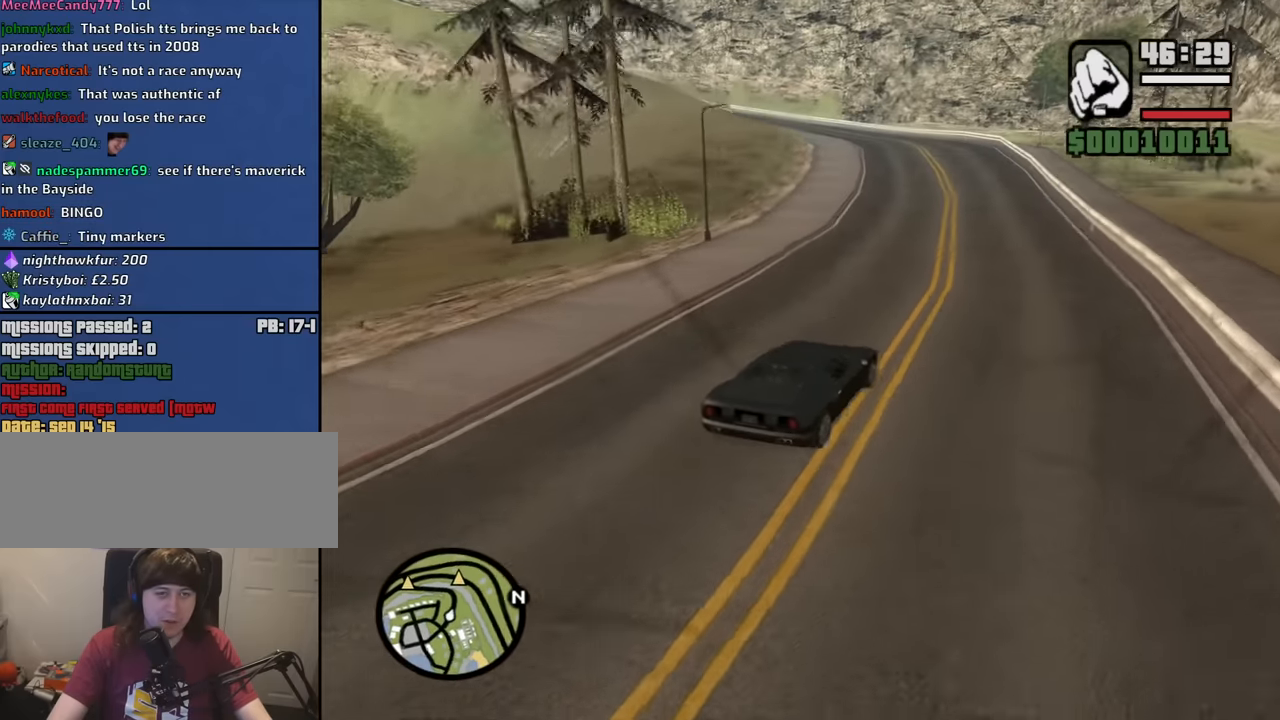
{"keys": ["w"], "mouse": [], "events": [[184, "d", "down"], [334, "d", "up"]]}